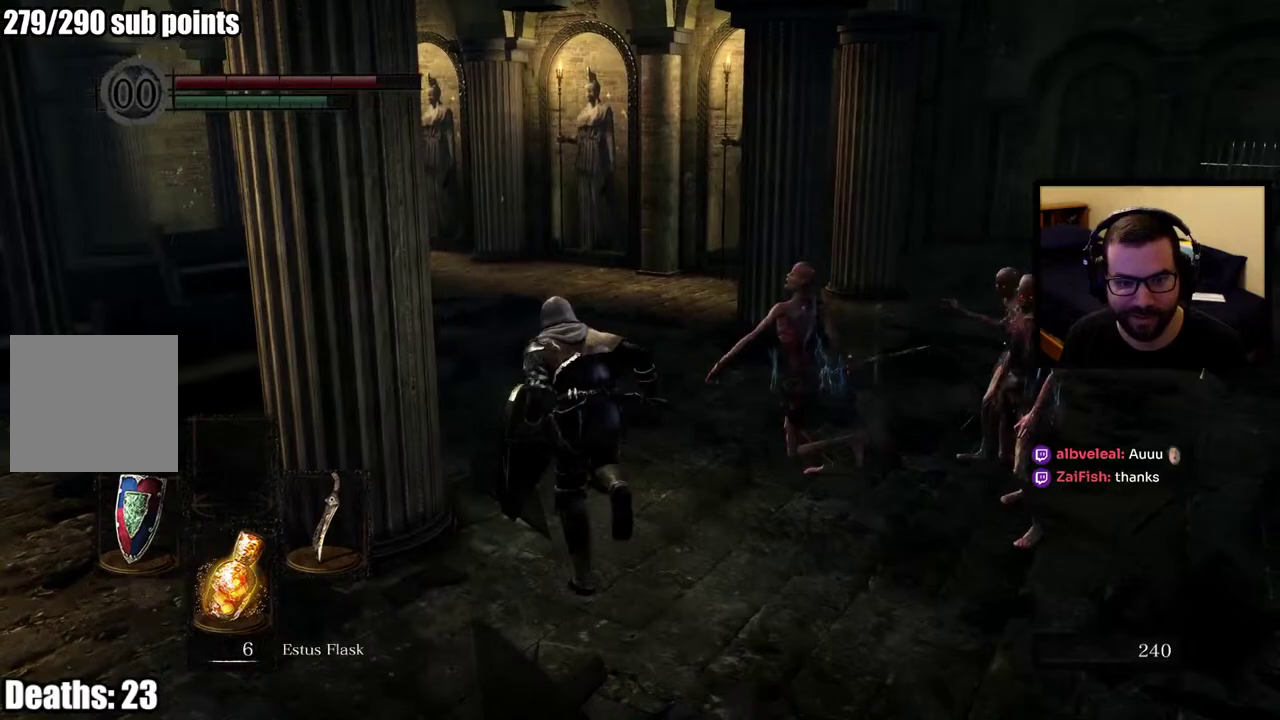
Gameplay with a controller (PlayStation layout); each line is a JSON object with the inputs held at the frame after it. "events" lists button and stick changes between this image and that frame as [ms after this image, input, new state], when the widget could be followed in between. This overlay highlights the sticks when they move; stick clicks (L3 R3) are not distinguishable.
{"buttons": ["CIRCLE"], "left_stick": "up-left", "right_stick": "center", "events": []}
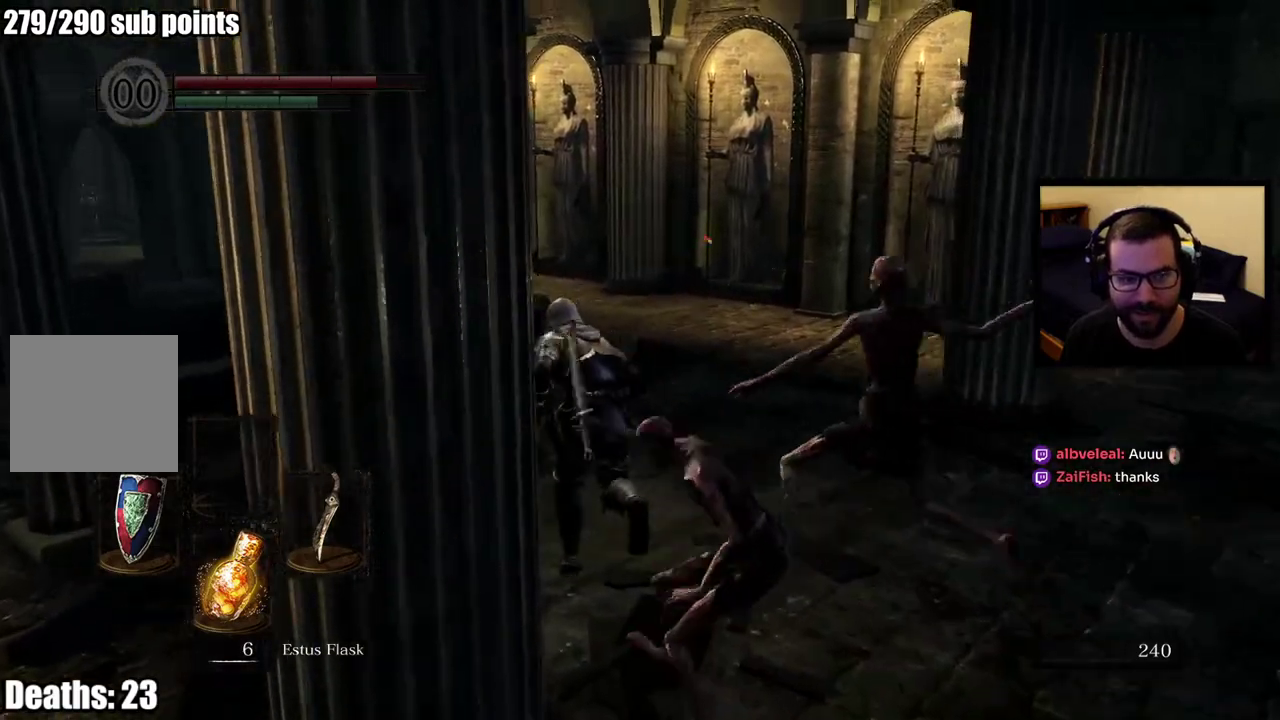
{"buttons": [], "left_stick": "up", "right_stick": "center", "events": [[33, "left_stick", "up"], [183, "right_stick", "down-right"], [317, "right_stick", "right"], [500, "CIRCLE", "up"], [500, "right_stick", "center"]]}
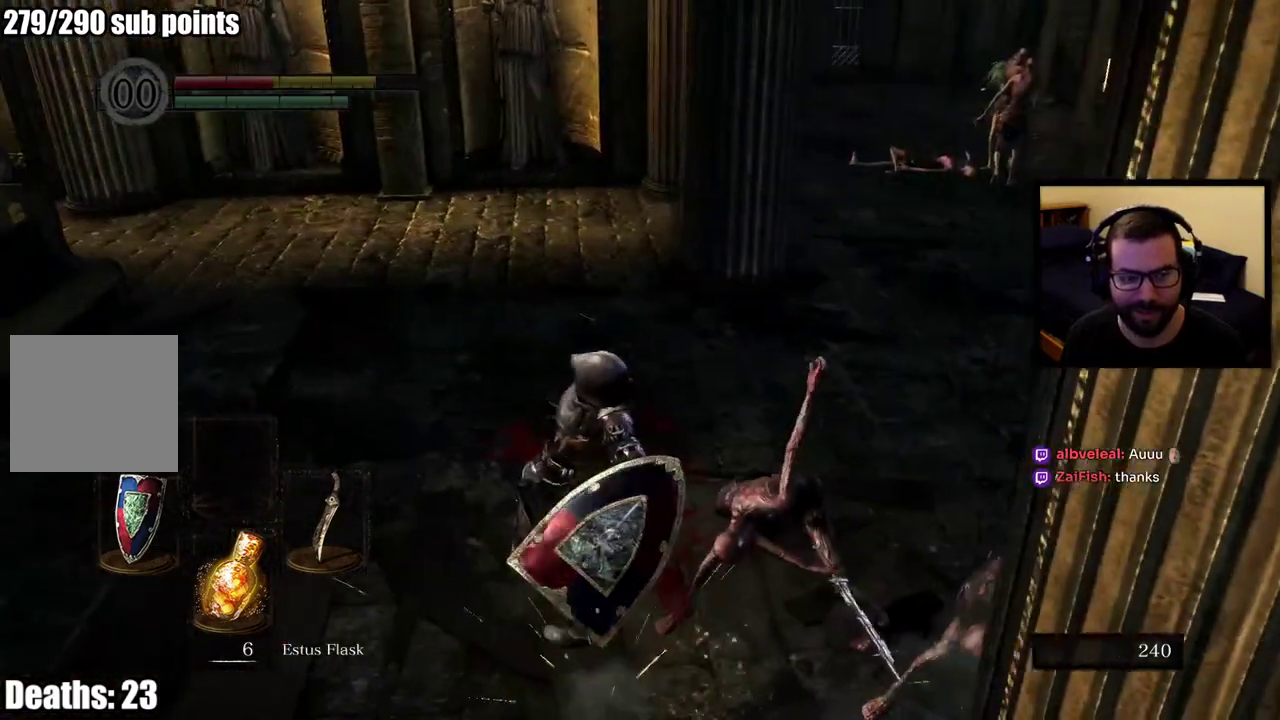
{"buttons": ["CIRCLE"], "left_stick": "up", "right_stick": "center", "events": [[150, "CIRCLE", "down"], [233, "CIRCLE", "up"], [300, "CIRCLE", "down"], [383, "CIRCLE", "up"], [433, "CIRCLE", "down"]]}
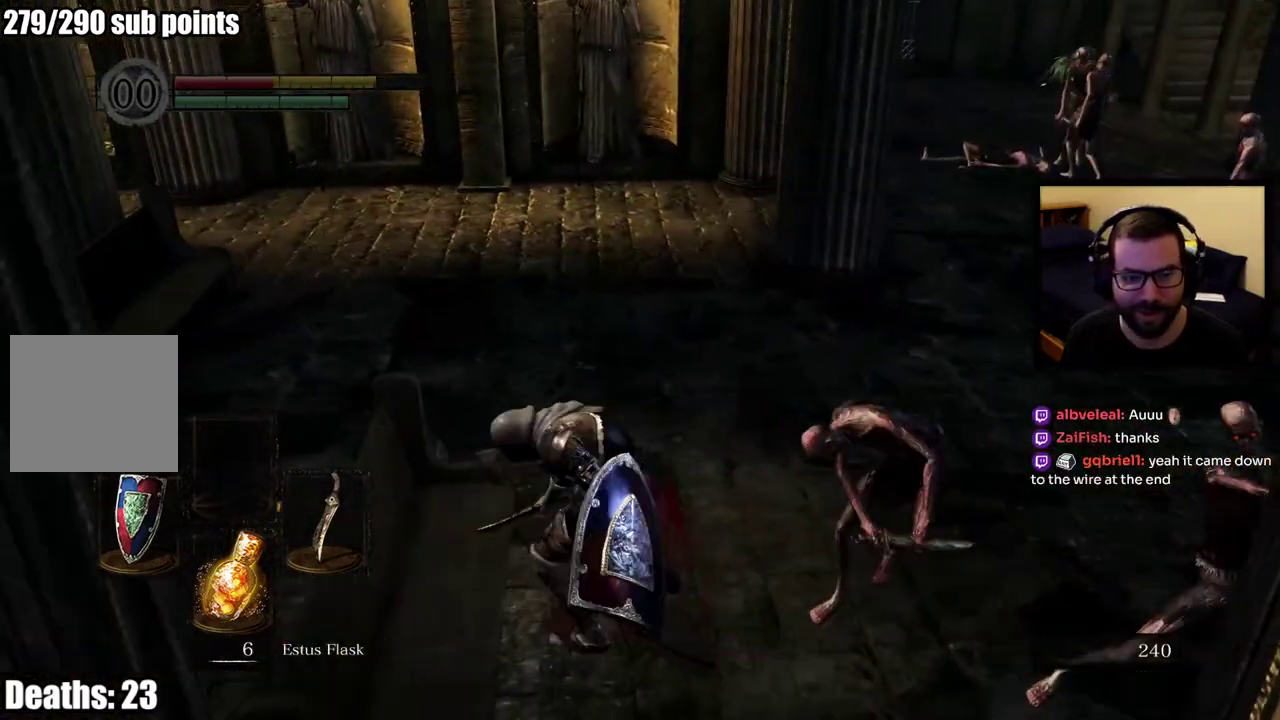
{"buttons": ["CIRCLE"], "left_stick": "up", "right_stick": "center", "events": [[17, "CIRCLE", "up"], [67, "CIRCLE", "down"], [183, "CIRCLE", "up"], [233, "CIRCLE", "down"], [317, "CIRCLE", "up"], [367, "CIRCLE", "down"]]}
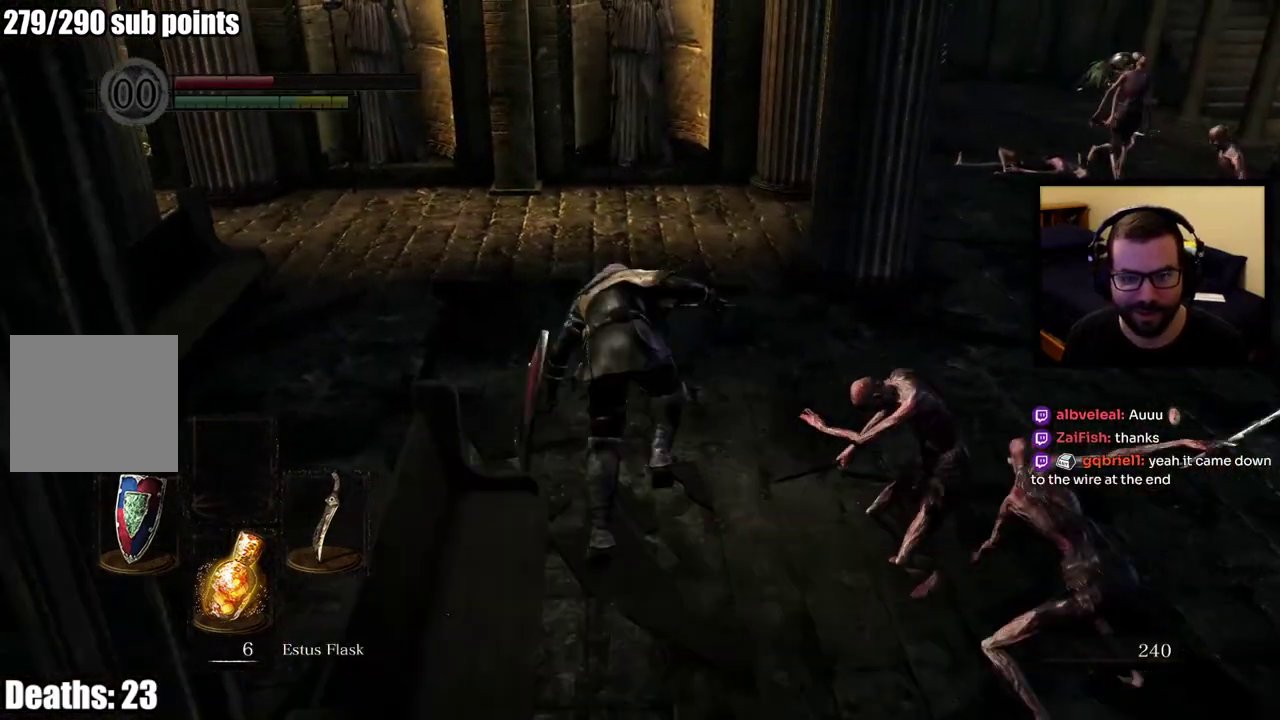
{"buttons": [], "left_stick": "up-left", "right_stick": "right", "events": [[17, "CIRCLE", "up"], [400, "left_stick", "up-left"], [417, "right_stick", "right"]]}
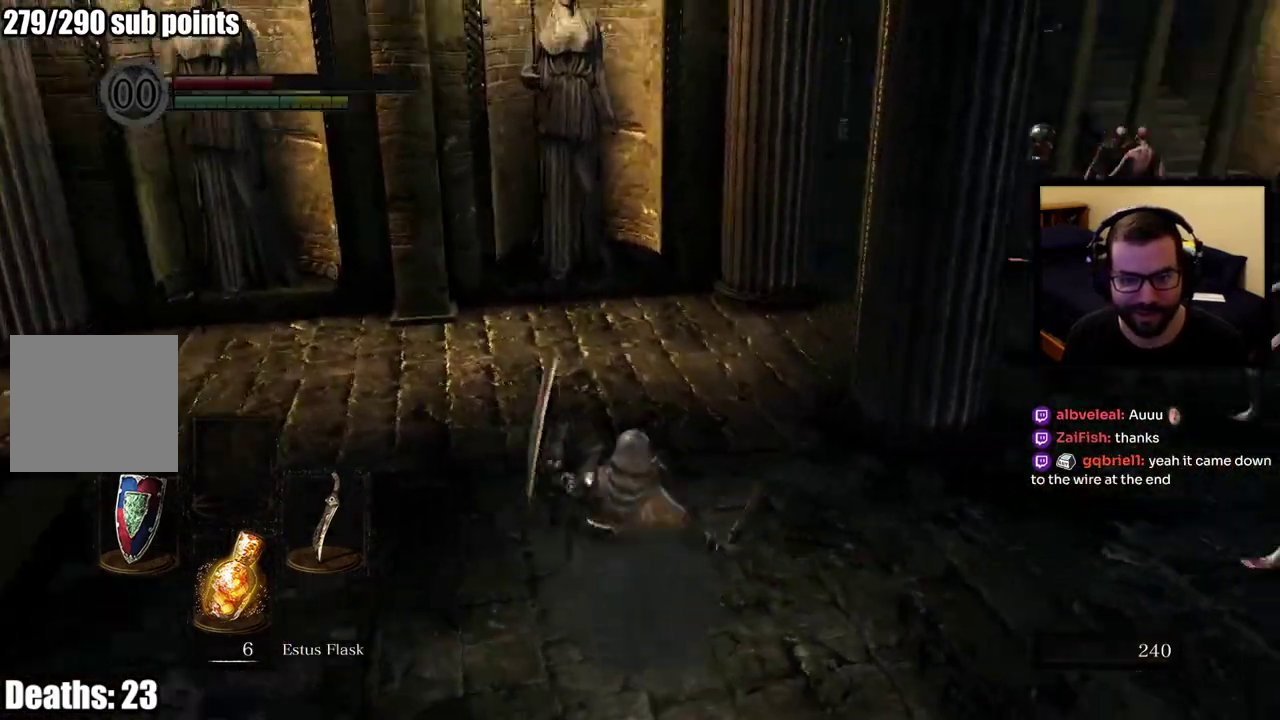
{"buttons": [], "left_stick": "up-left", "right_stick": "center", "events": [[17, "left_stick", "down-right"], [83, "right_stick", "center"], [317, "left_stick", "up-left"], [400, "left_stick", "down-right"], [483, "left_stick", "up-left"]]}
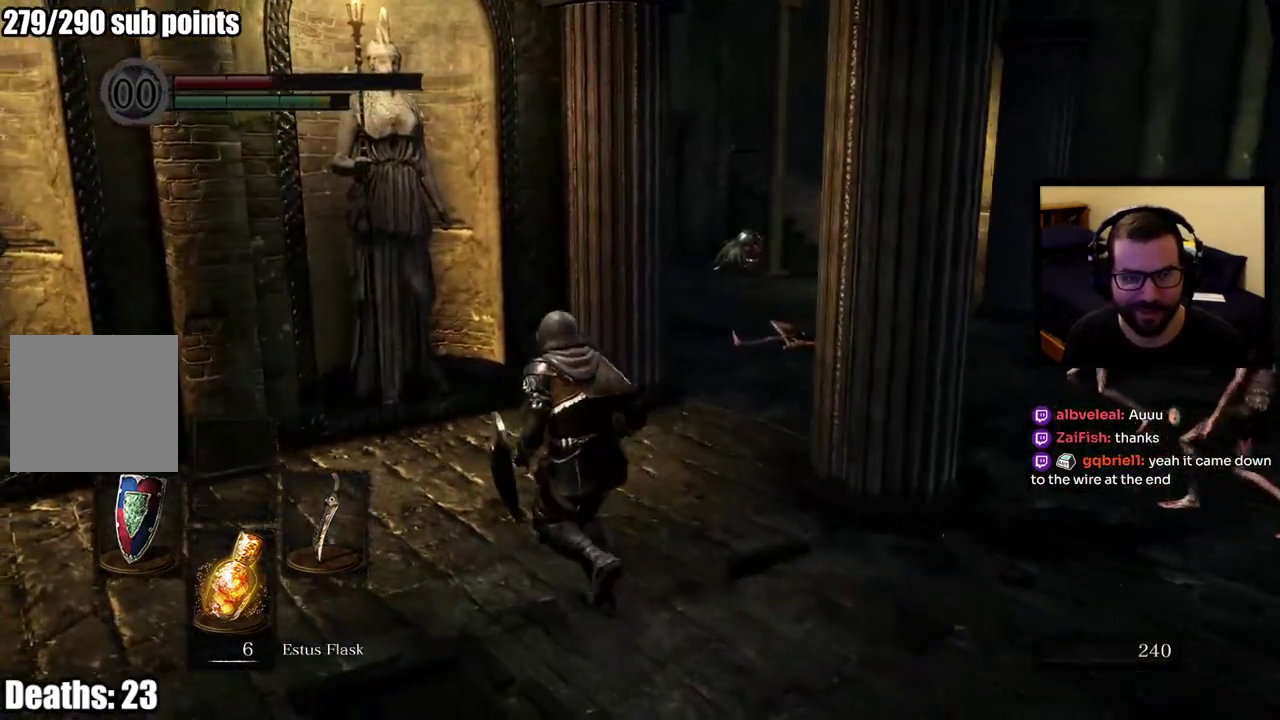
{"buttons": ["CIRCLE"], "left_stick": "up", "right_stick": "center", "events": [[183, "left_stick", "up"], [217, "CIRCLE", "down"]]}
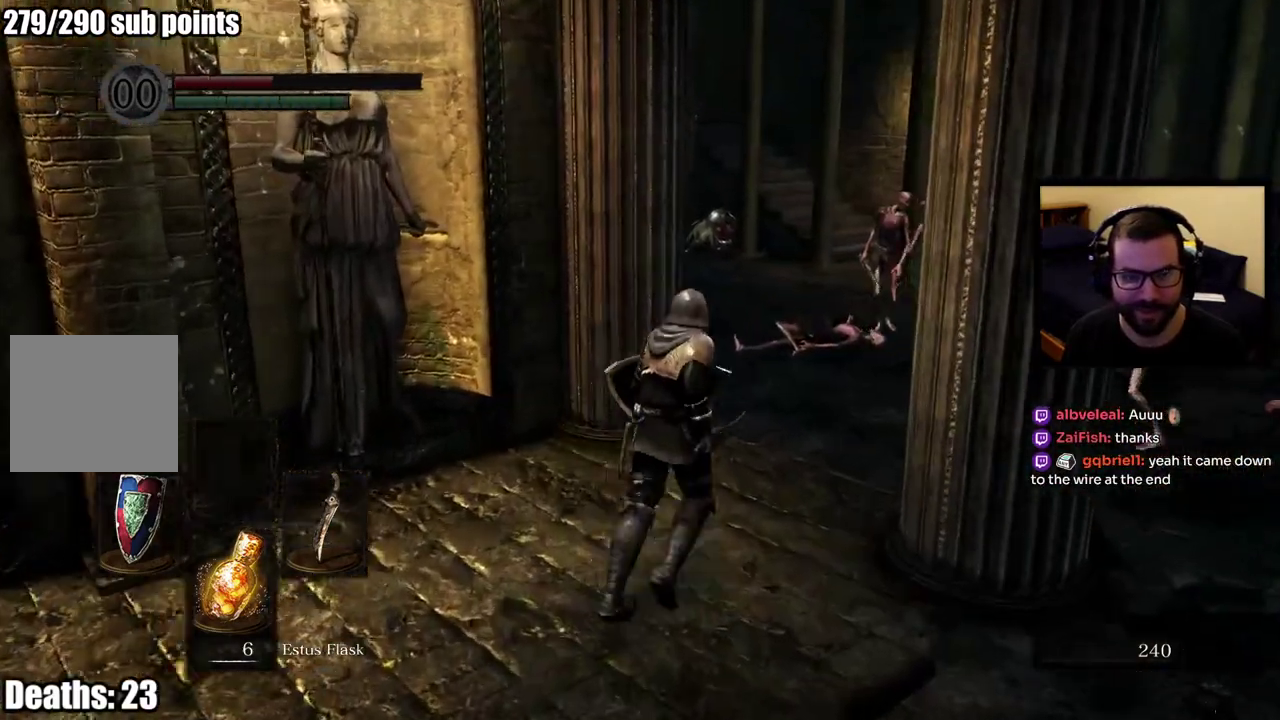
{"buttons": ["CIRCLE"], "left_stick": "up", "right_stick": "center", "events": []}
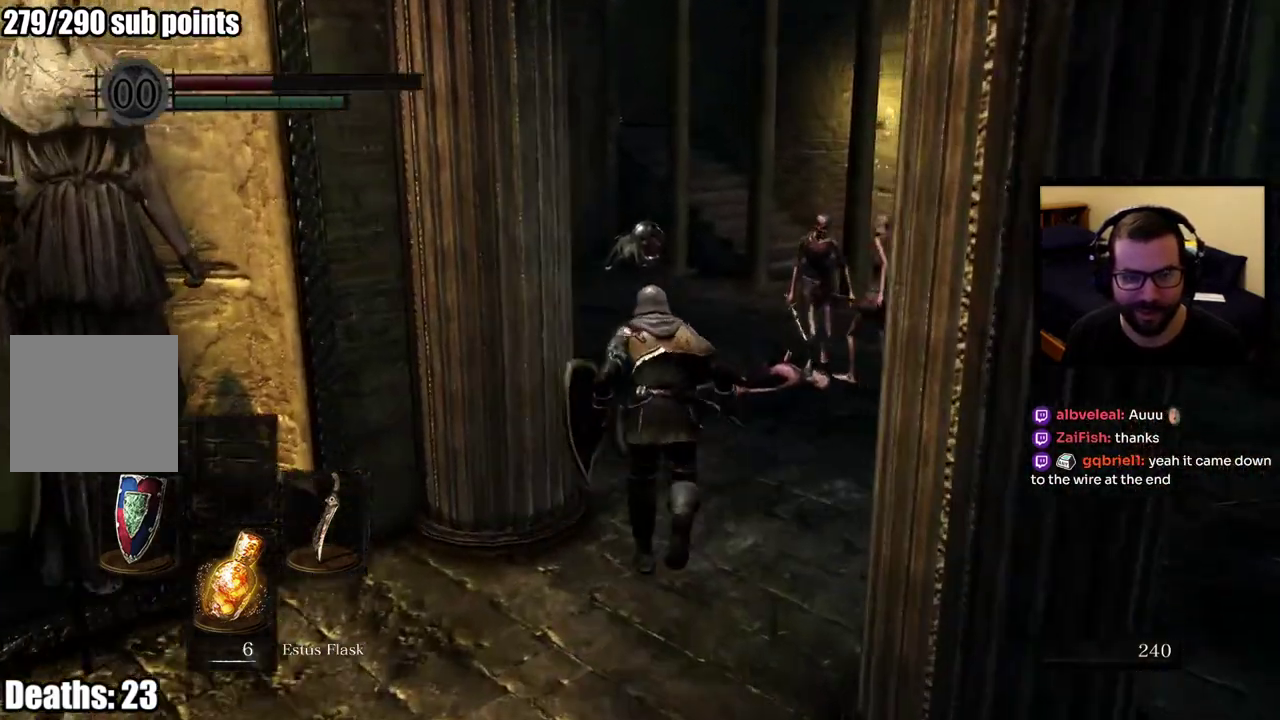
{"buttons": ["CIRCLE"], "left_stick": "up-left", "right_stick": "center", "events": [[283, "left_stick", "up-left"]]}
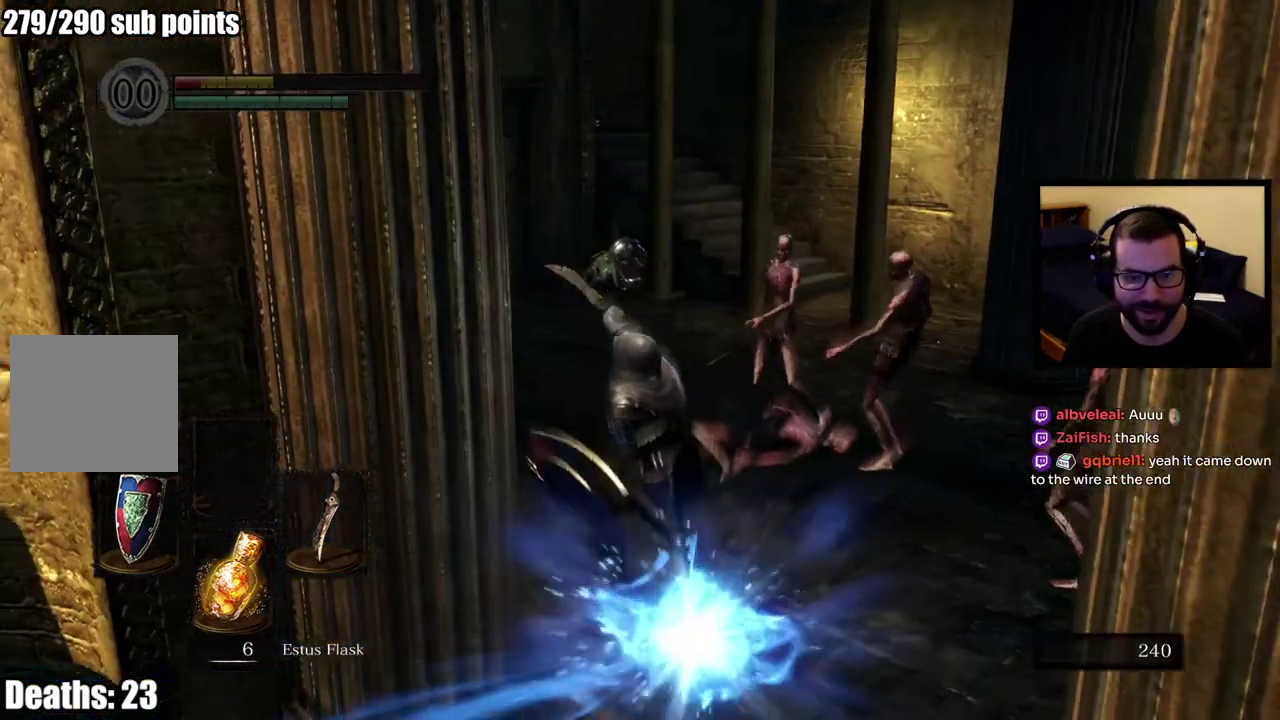
{"buttons": [], "left_stick": "up", "right_stick": "up-left"}
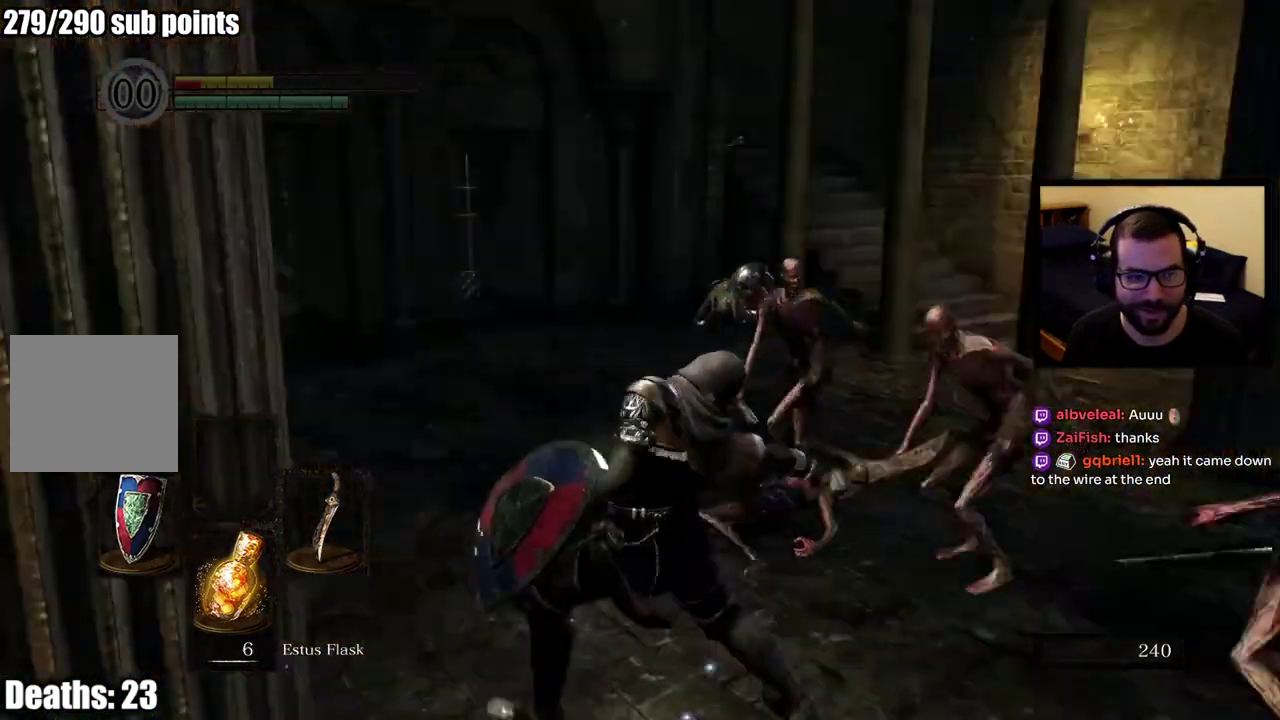
{"buttons": [], "left_stick": "up", "right_stick": "center"}
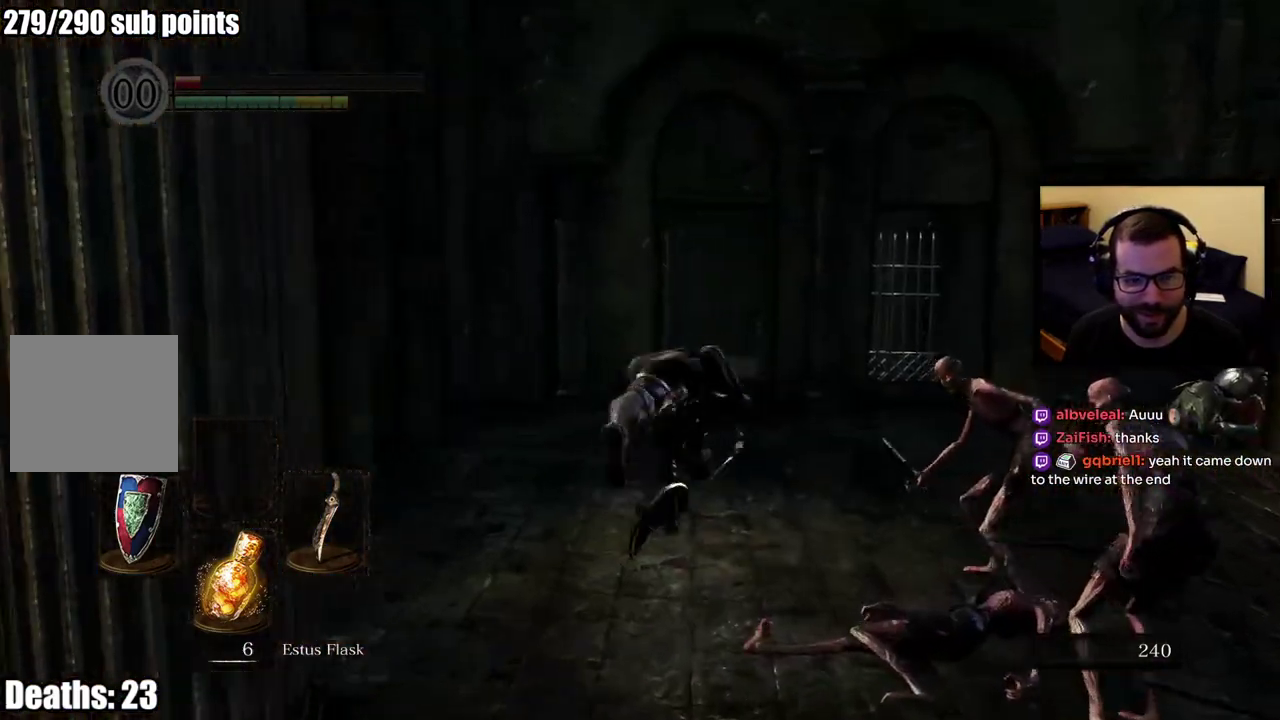
{"buttons": [], "left_stick": "up-left", "right_stick": "center", "events": [[100, "right_stick", "right"], [167, "left_stick", "up-left"], [300, "right_stick", "center"], [417, "CIRCLE", "down"], [500, "CIRCLE", "up"]]}
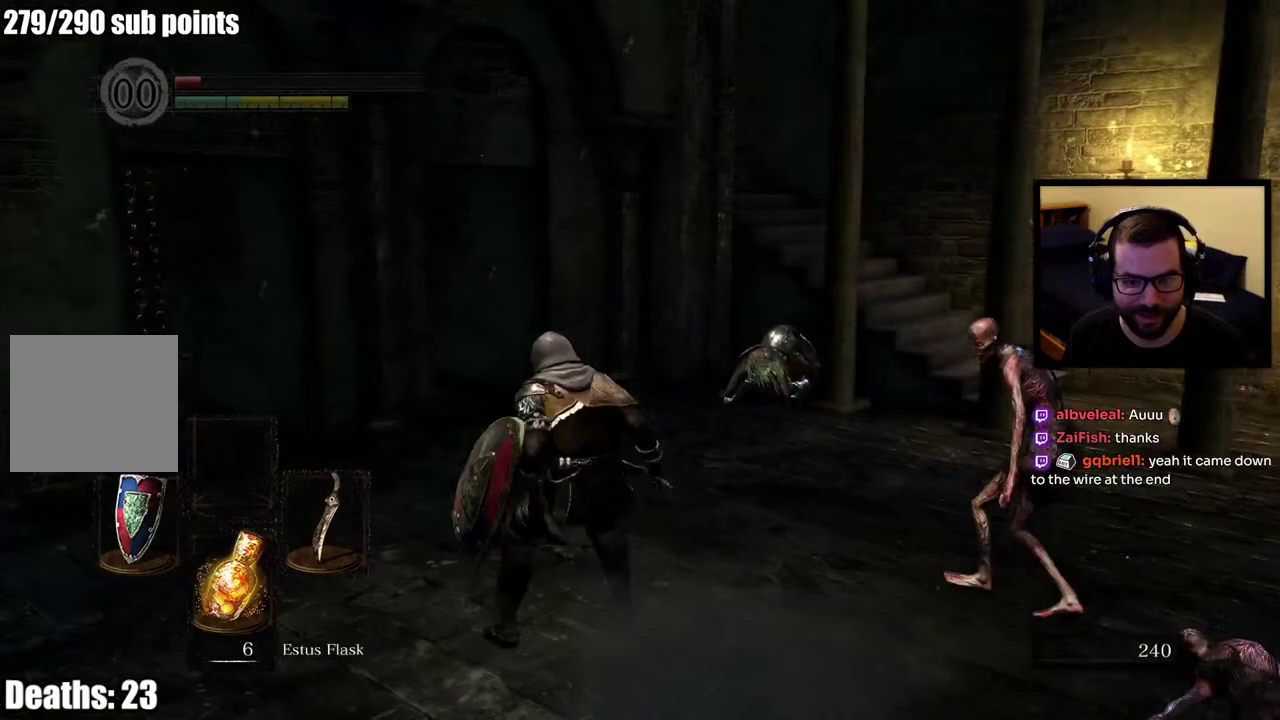
{"buttons": [], "left_stick": "up-right", "right_stick": "right"}
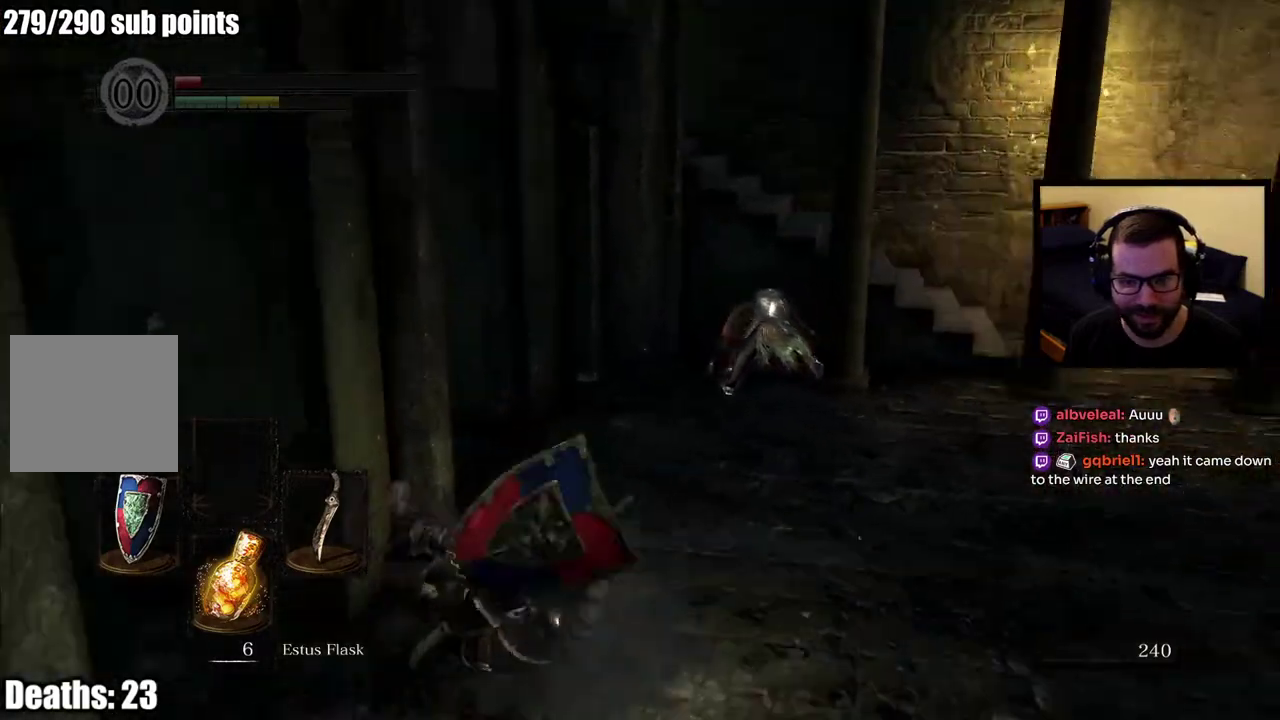
{"buttons": [], "left_stick": "up-right", "right_stick": "center"}
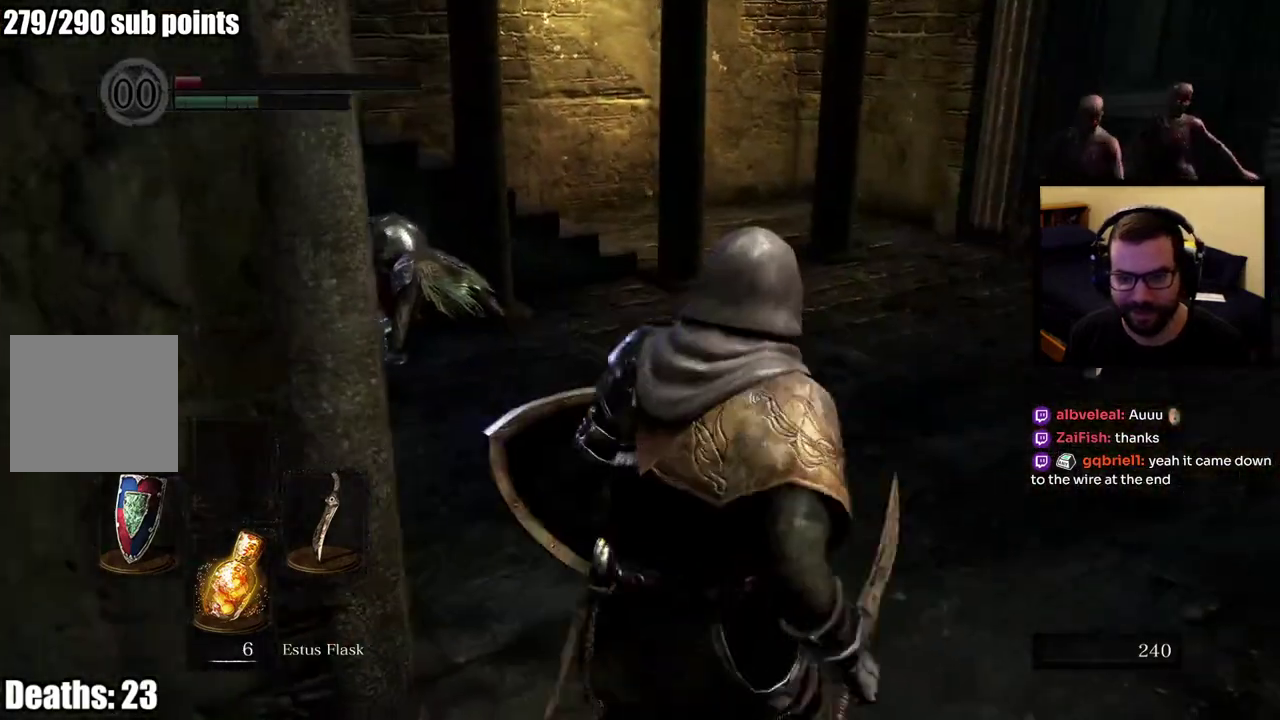
{"buttons": ["CIRCLE"], "left_stick": "up", "right_stick": "center", "events": [[50, "left_stick", "up"], [200, "left_stick", "up-left"], [283, "CIRCLE", "down"], [467, "left_stick", "up"]]}
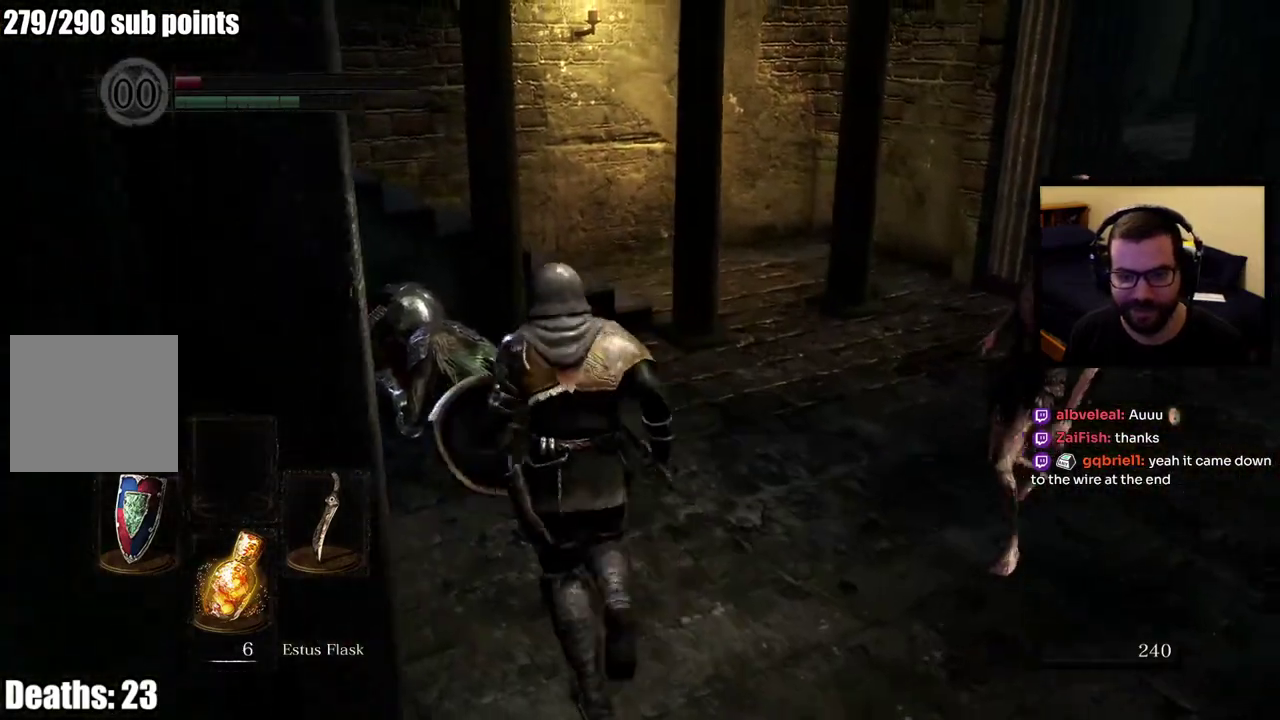
{"buttons": ["CIRCLE"], "left_stick": "up", "right_stick": "center", "events": []}
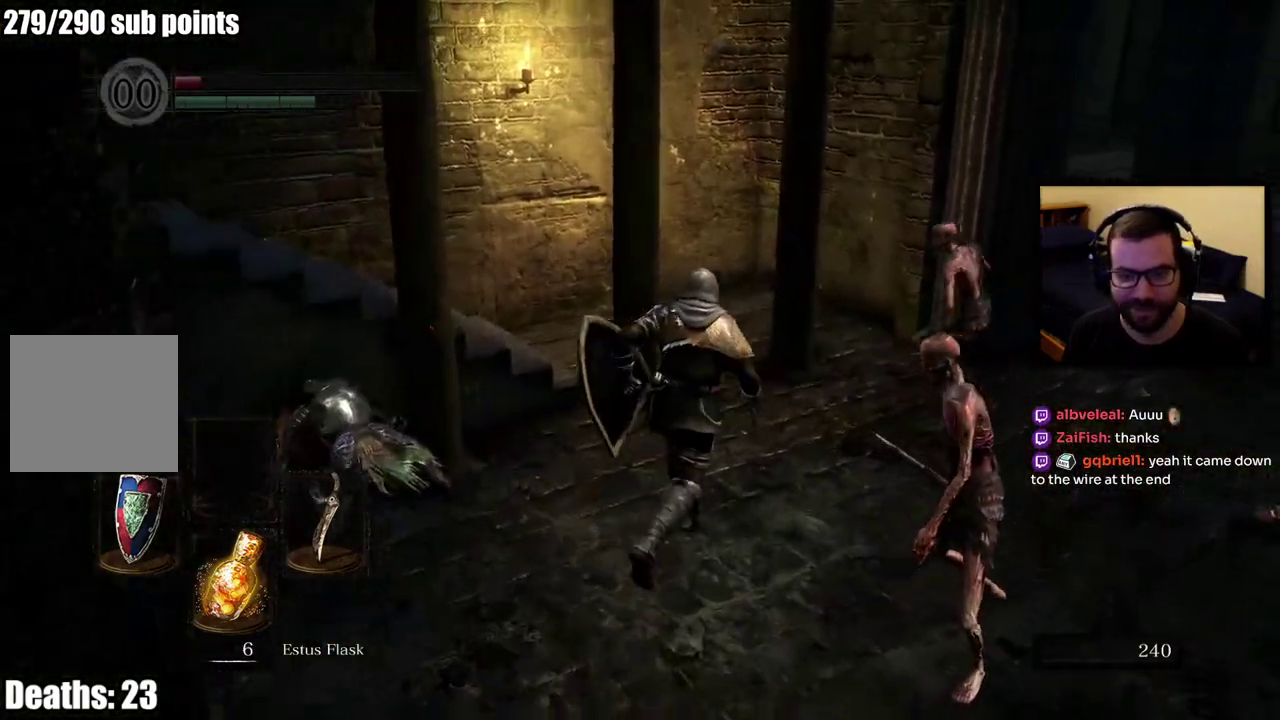
{"buttons": ["CIRCLE"], "left_stick": "up-right", "right_stick": "left", "events": [[117, "right_stick", "left"], [333, "right_stick", "center"], [450, "right_stick", "left"], [467, "left_stick", "up-right"]]}
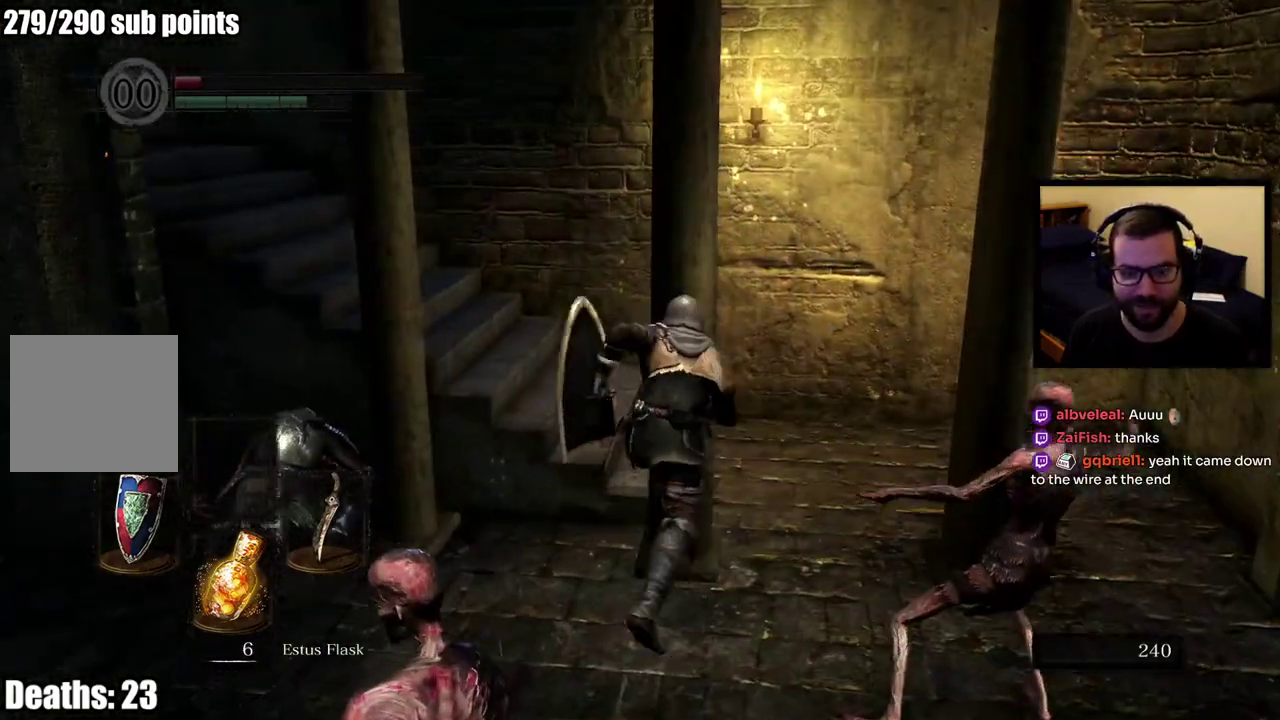
{"buttons": ["CIRCLE"], "left_stick": "right", "right_stick": "center", "events": [[133, "right_stick", "center"], [217, "left_stick", "up"], [350, "left_stick", "up-right"], [400, "left_stick", "right"]]}